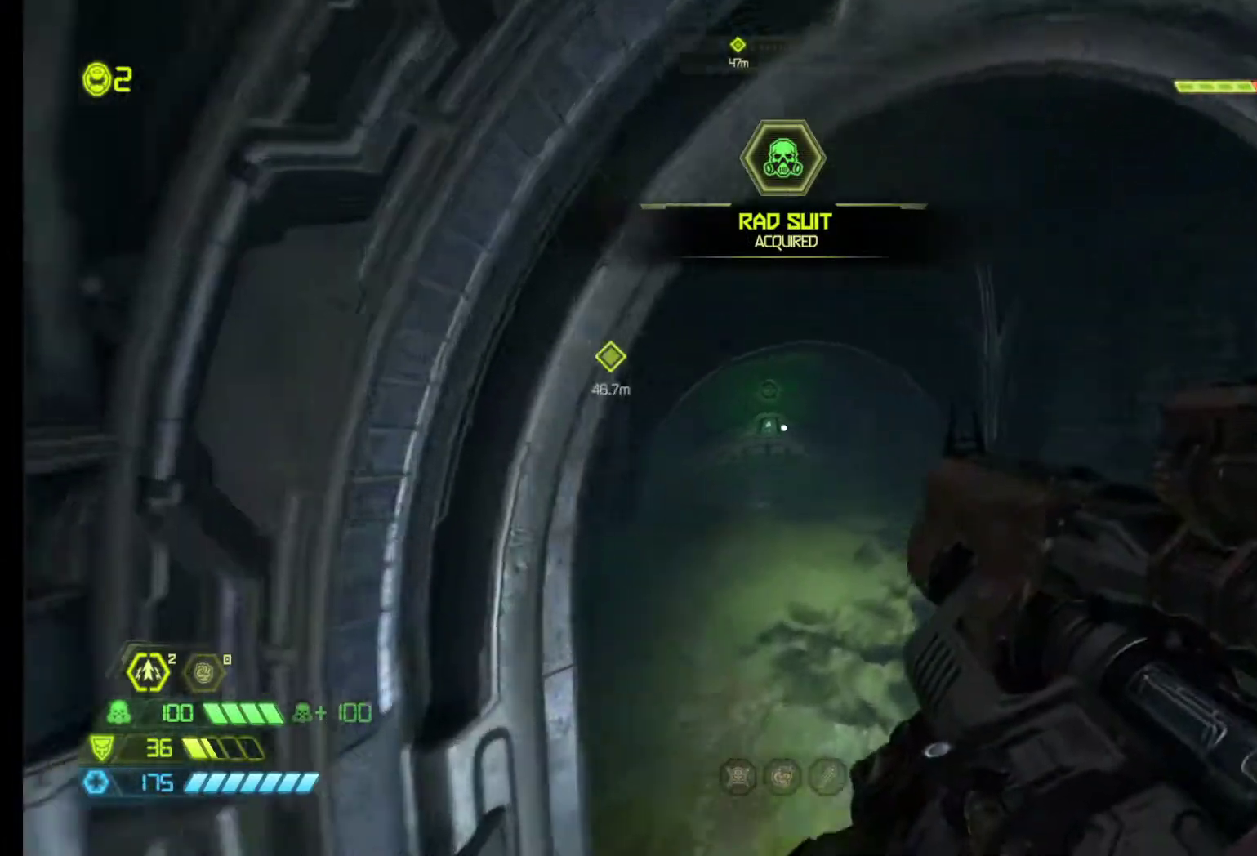
Gameplay with keyboard and mouse; each line is a JSON object with the keys and mouse buttons held at the frame after it. "events" lists presses ("down") and releases ("up") of "1", "2", "3", "4", "5", "6", "a", "alt", "c", "ctrl", "d", "e", "f", "q", "r", "s", "shift", "tab", "v", "w", "x", "z", "mouse_left", "mouse_middle", "mouse_right", "mouse_wheel_up" and "mouse_wheel_down" between this image and that frame as [ms after this image, input, new state], when the widget could be followed in between. "mouse_left", "mouse_middle", "mouse_right", "mouse_wheel_up", "mouse_wheel_down" = the "left", "middle", "right", "wheel_up", "wheel_down" buttons of the "mouse" list. No other keys are recorded. Mouse movement is not recorded.
{"keys": ["s"], "mouse": ["right"], "events": [[83, "mouse_right", "down"], [183, "d", "up"]]}
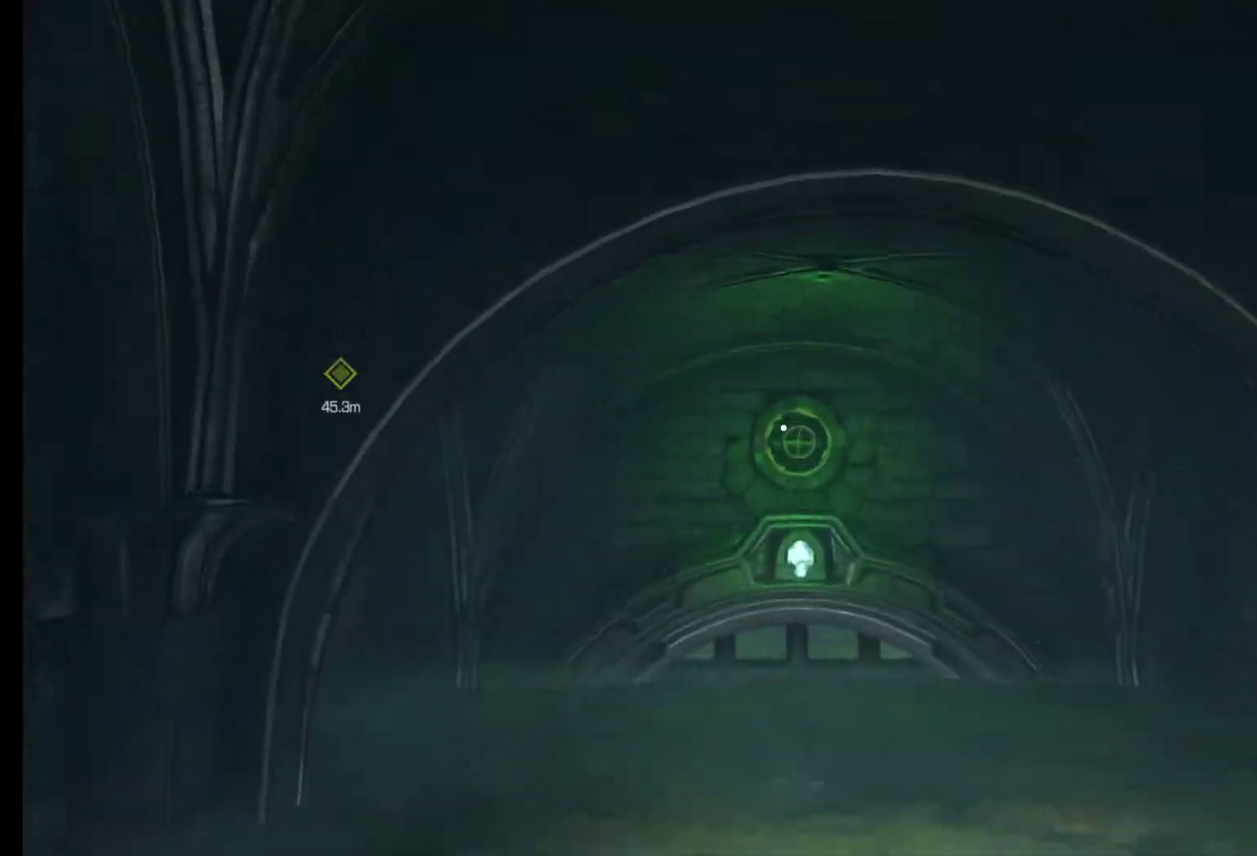
{"keys": ["z"], "mouse": [], "events": [[50, "mouse_left", "down"], [150, "mouse_left", "up"], [150, "mouse_right", "up"], [283, "s", "up"], [383, "z", "down"]]}
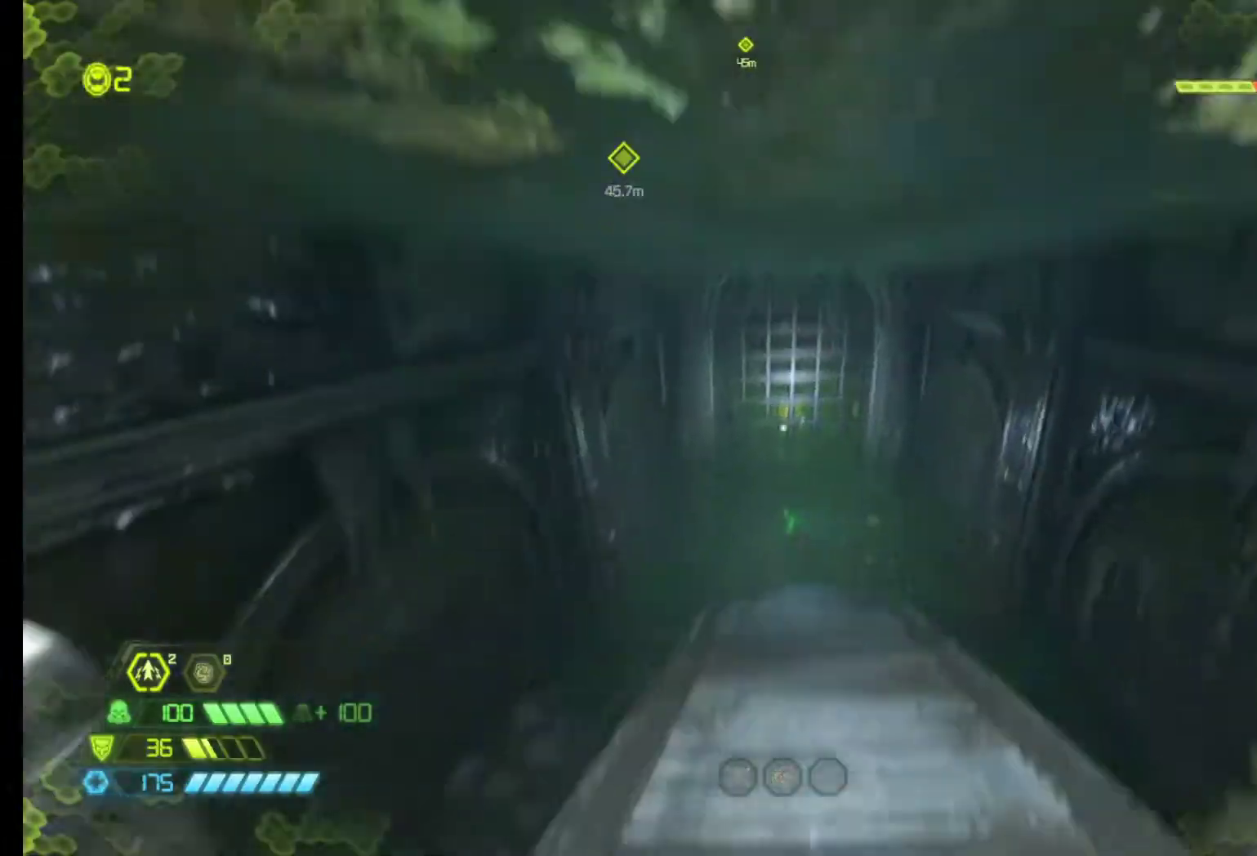
{"keys": ["z"], "mouse": [], "events": [[167, "shift", "down"], [483, "shift", "up"]]}
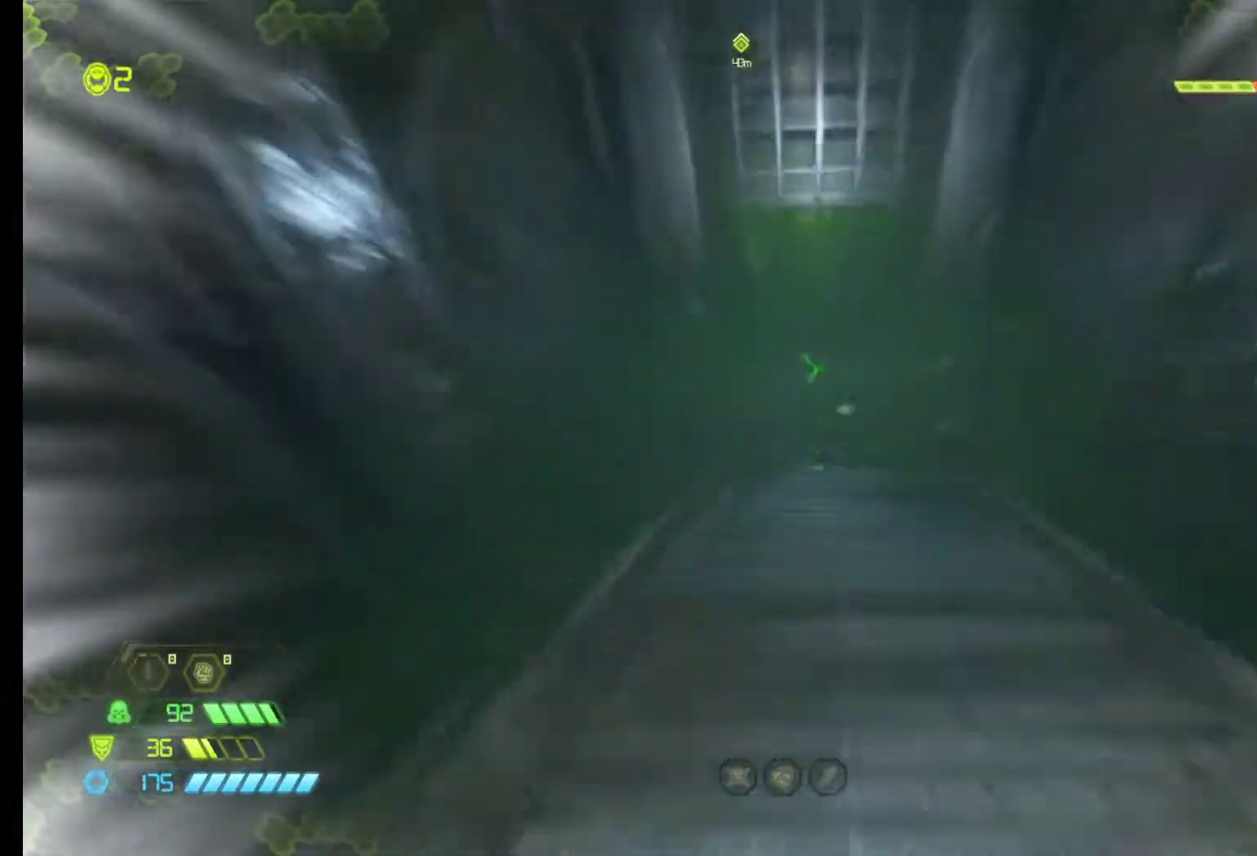
{"keys": ["z"], "mouse": [], "events": [[83, "shift", "down"], [317, "shift", "up"]]}
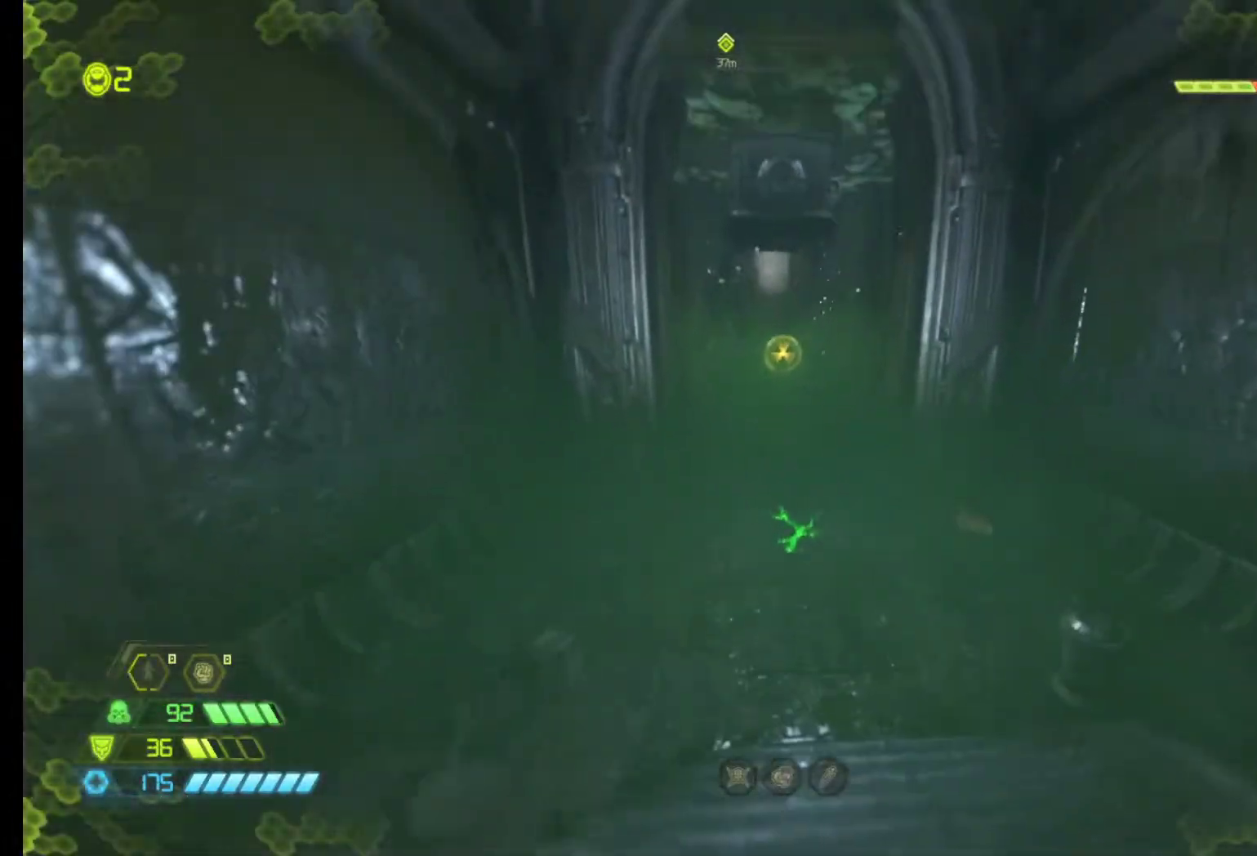
{"keys": ["shift", "z"], "mouse": [], "events": [[467, "shift", "down"]]}
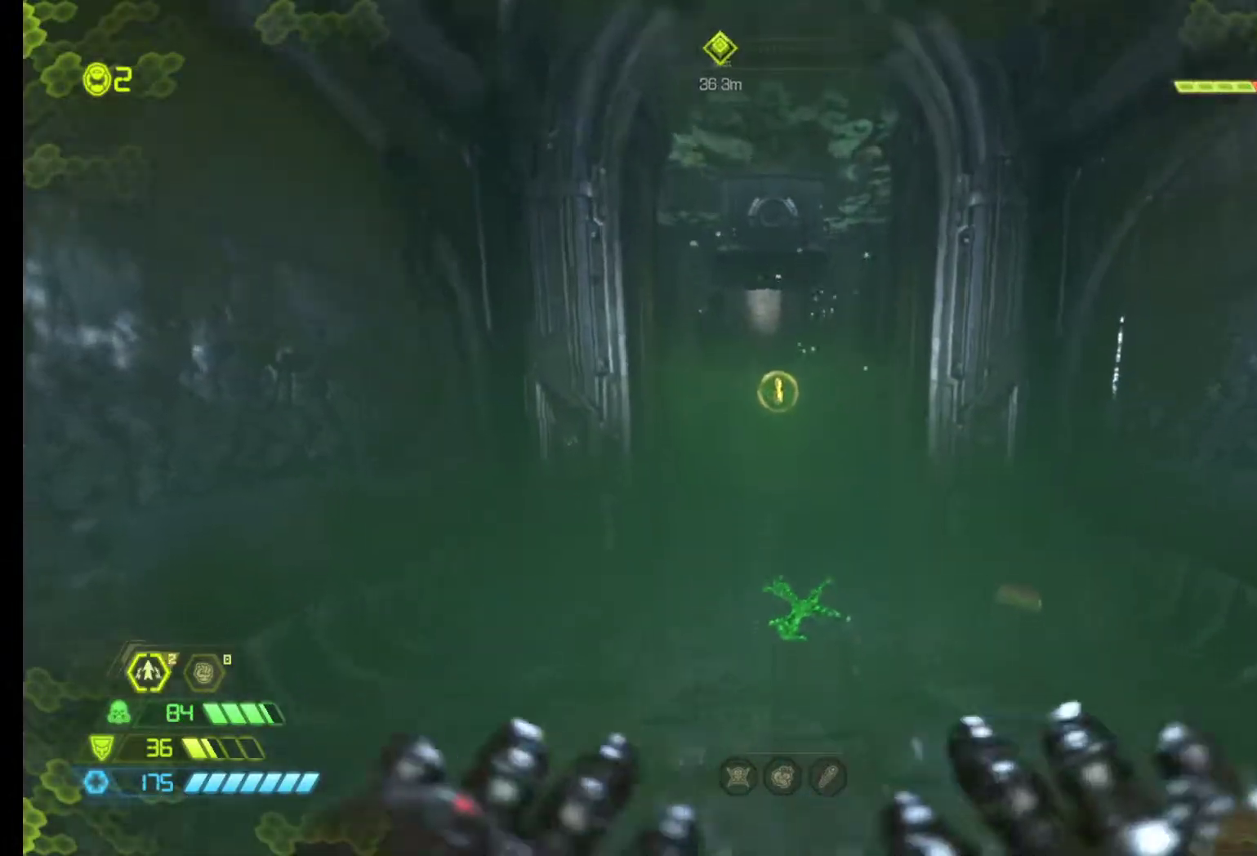
{"keys": ["z"], "mouse": [], "events": [[200, "shift", "up"]]}
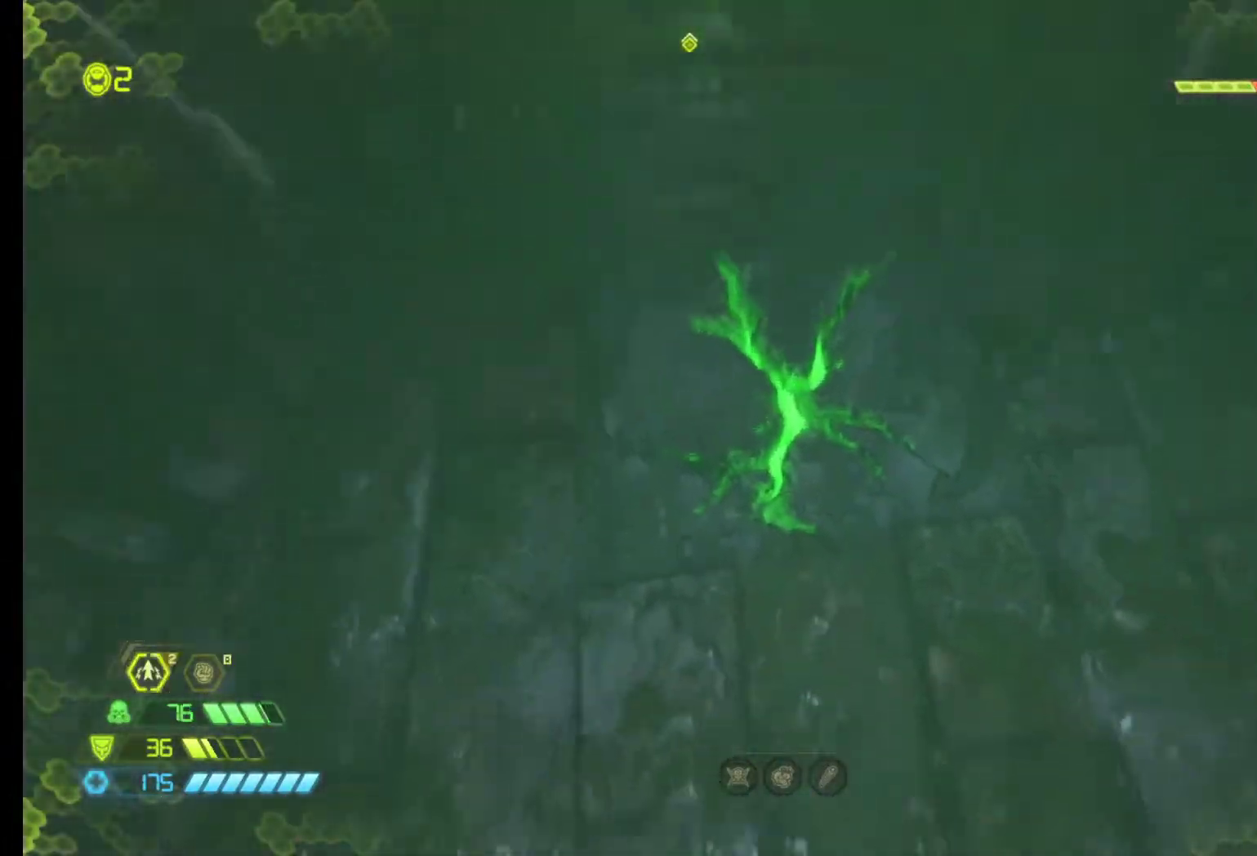
{"keys": ["z"], "mouse": [], "events": []}
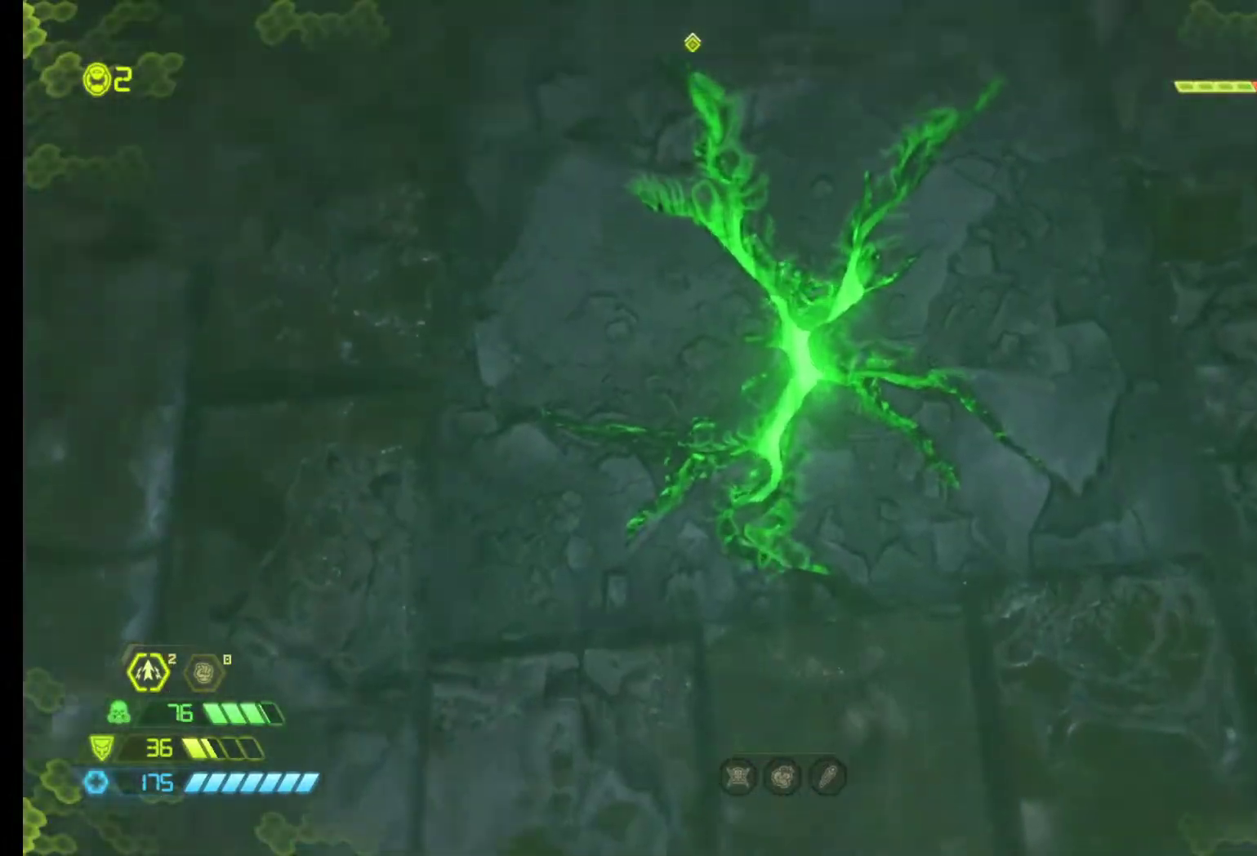
{"keys": ["z"], "mouse": [], "events": [[100, "shift", "down"], [233, "shift", "up"]]}
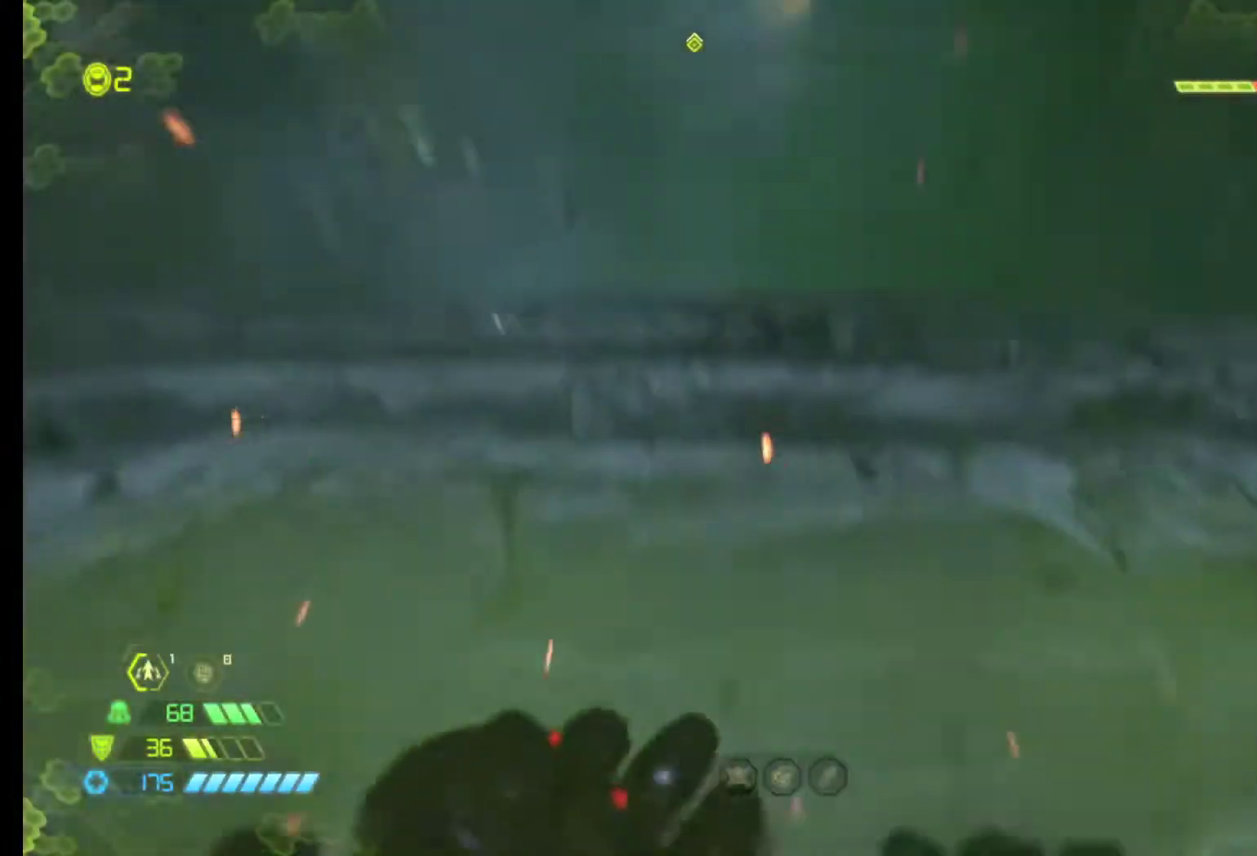
{"keys": ["z"], "mouse": [], "events": []}
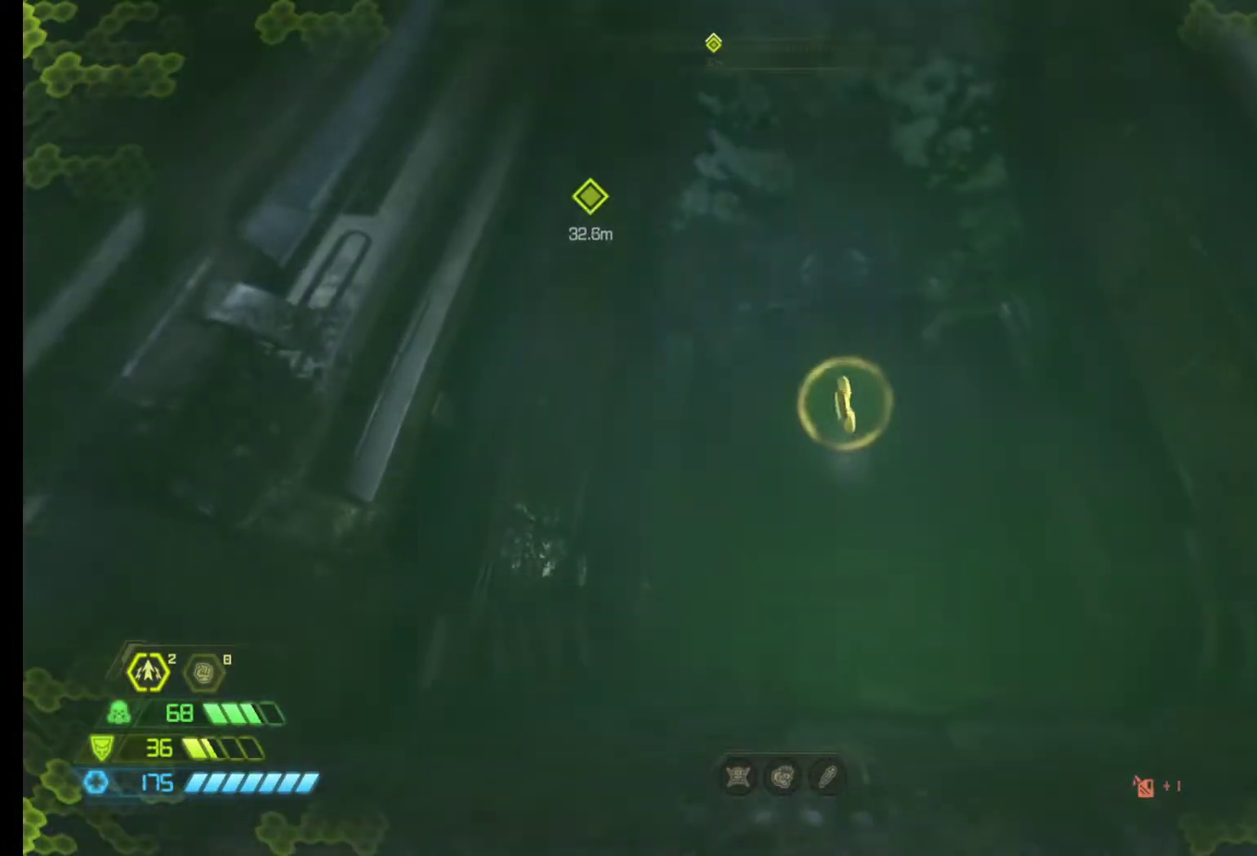
{"keys": ["z"], "mouse": [], "events": []}
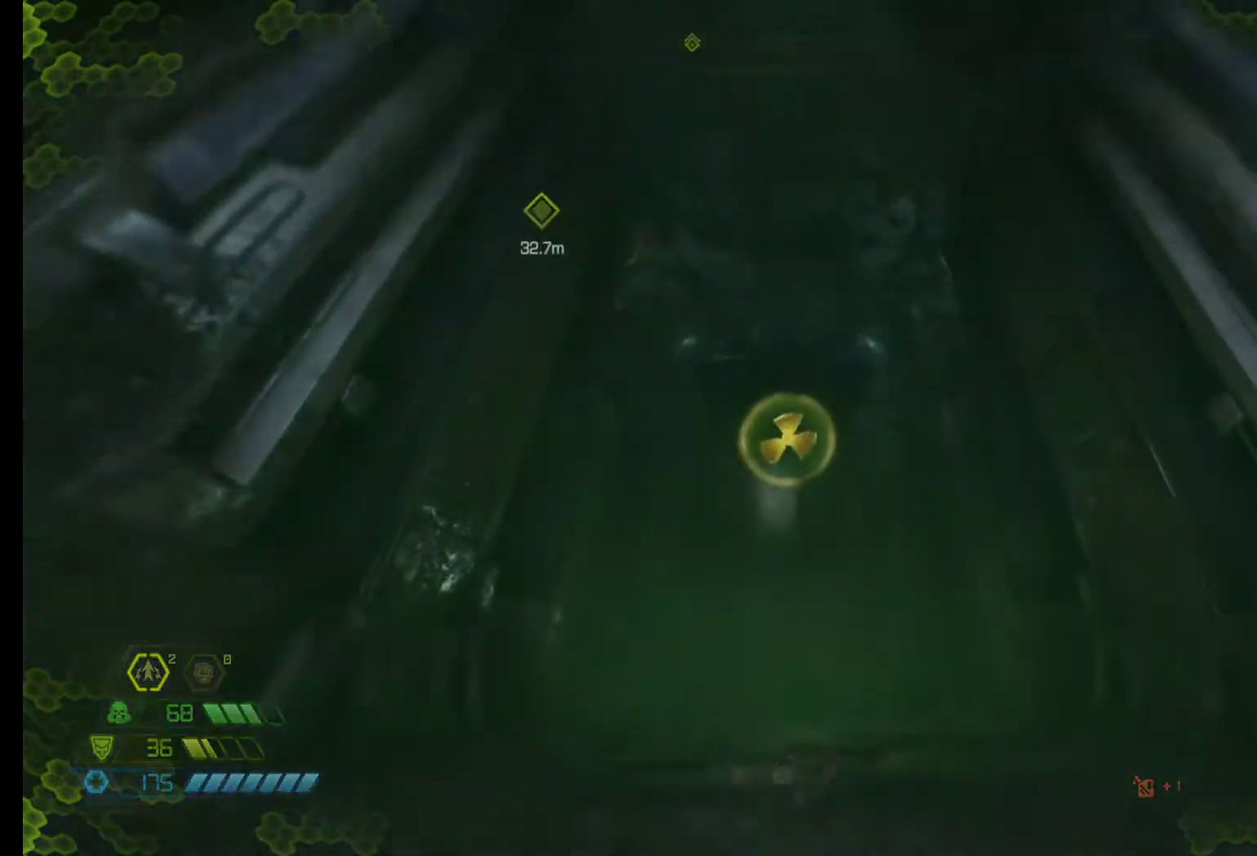
{"keys": ["z"], "mouse": [], "events": []}
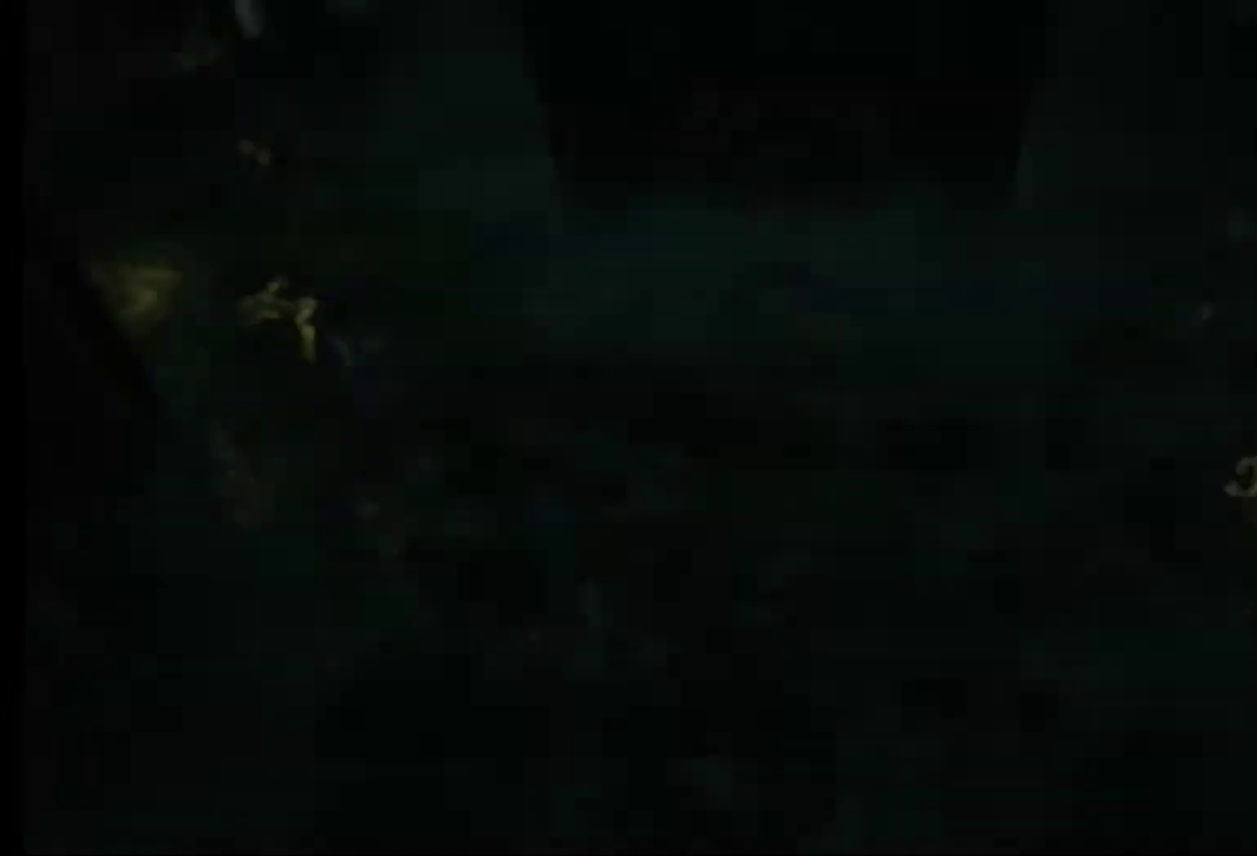
{"keys": [], "mouse": [], "events": [[483, "z", "up"]]}
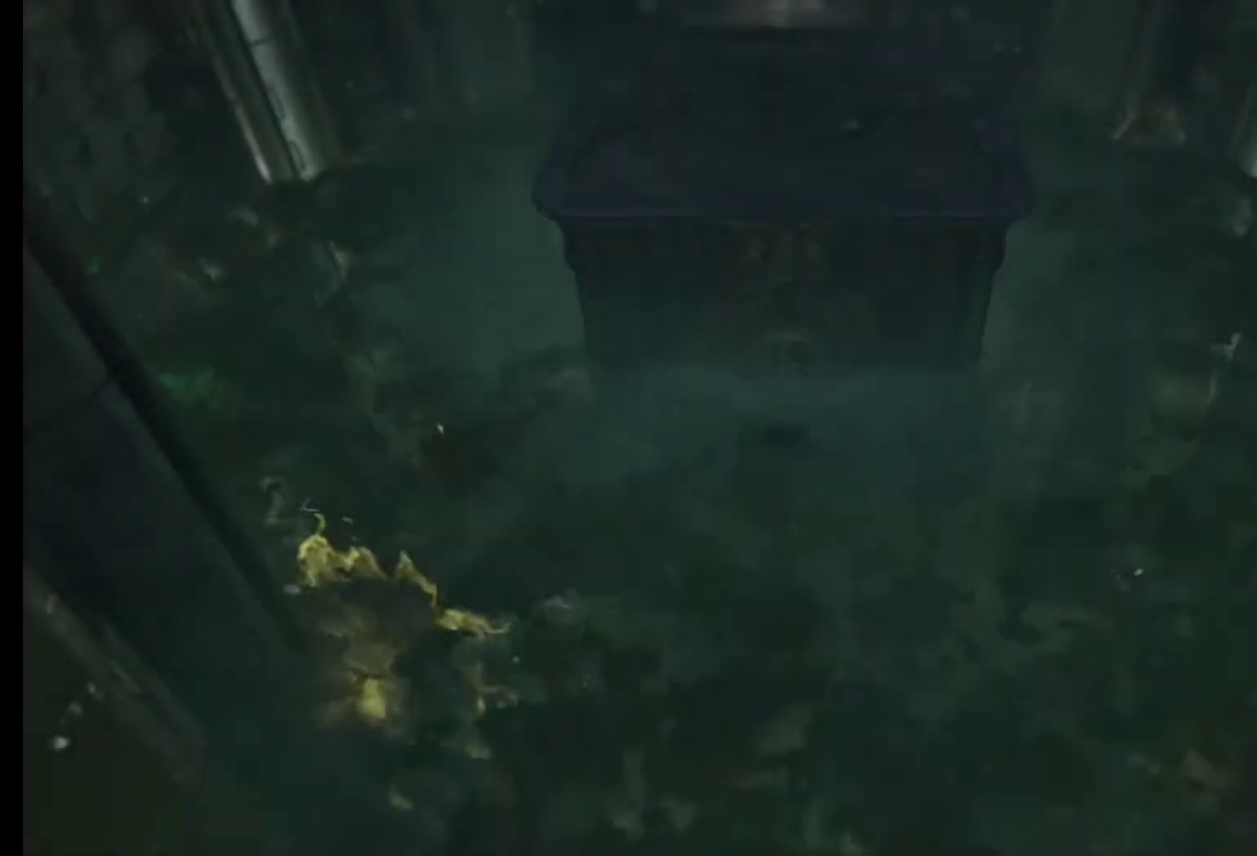
{"keys": [], "mouse": [], "events": []}
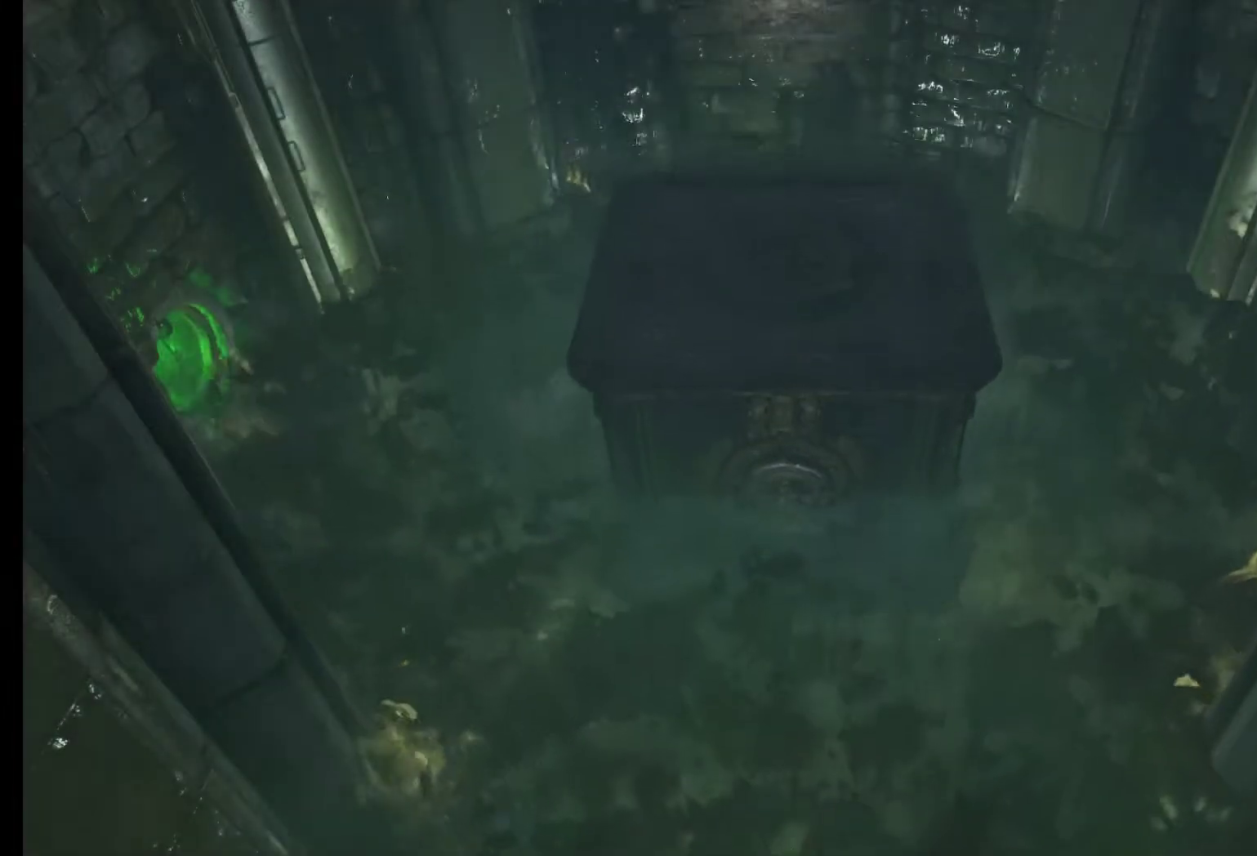
{"keys": [], "mouse": [], "events": []}
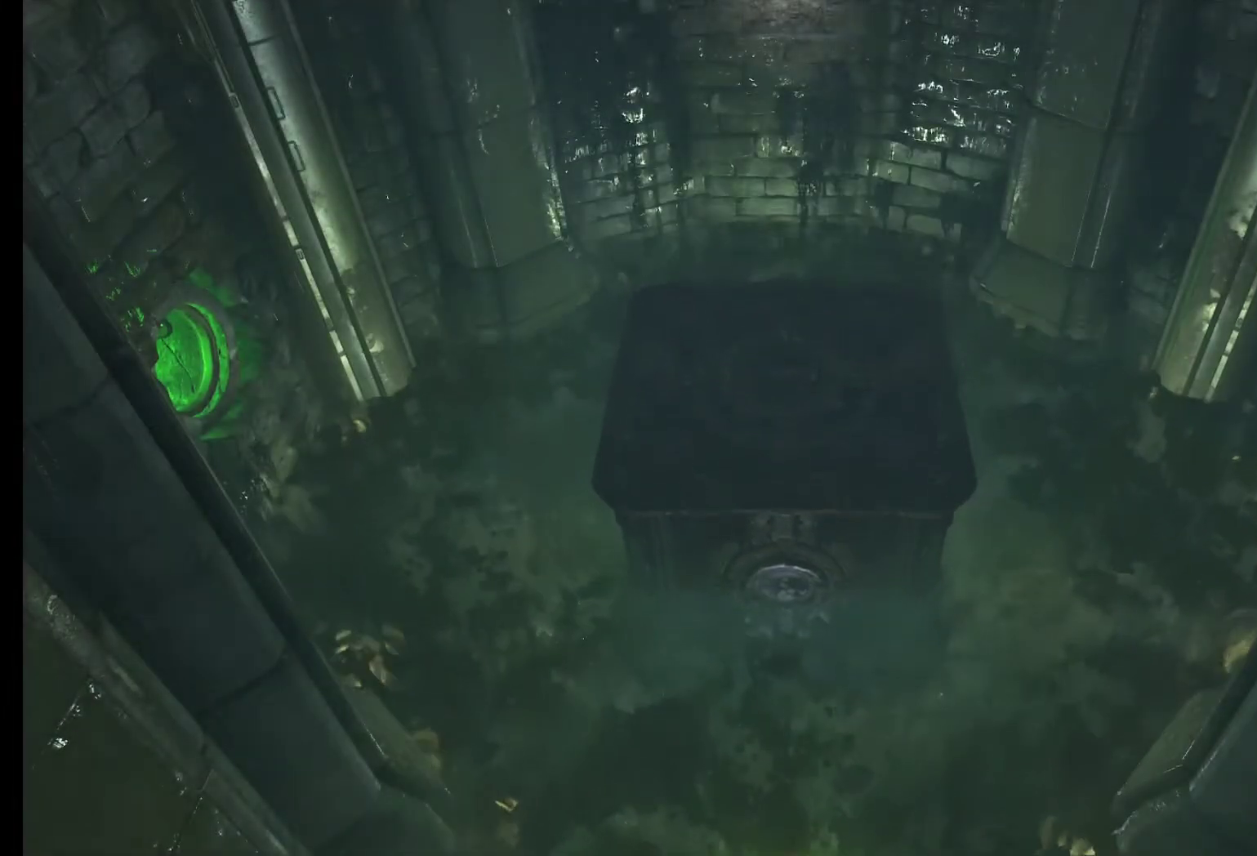
{"keys": [], "mouse": [], "events": []}
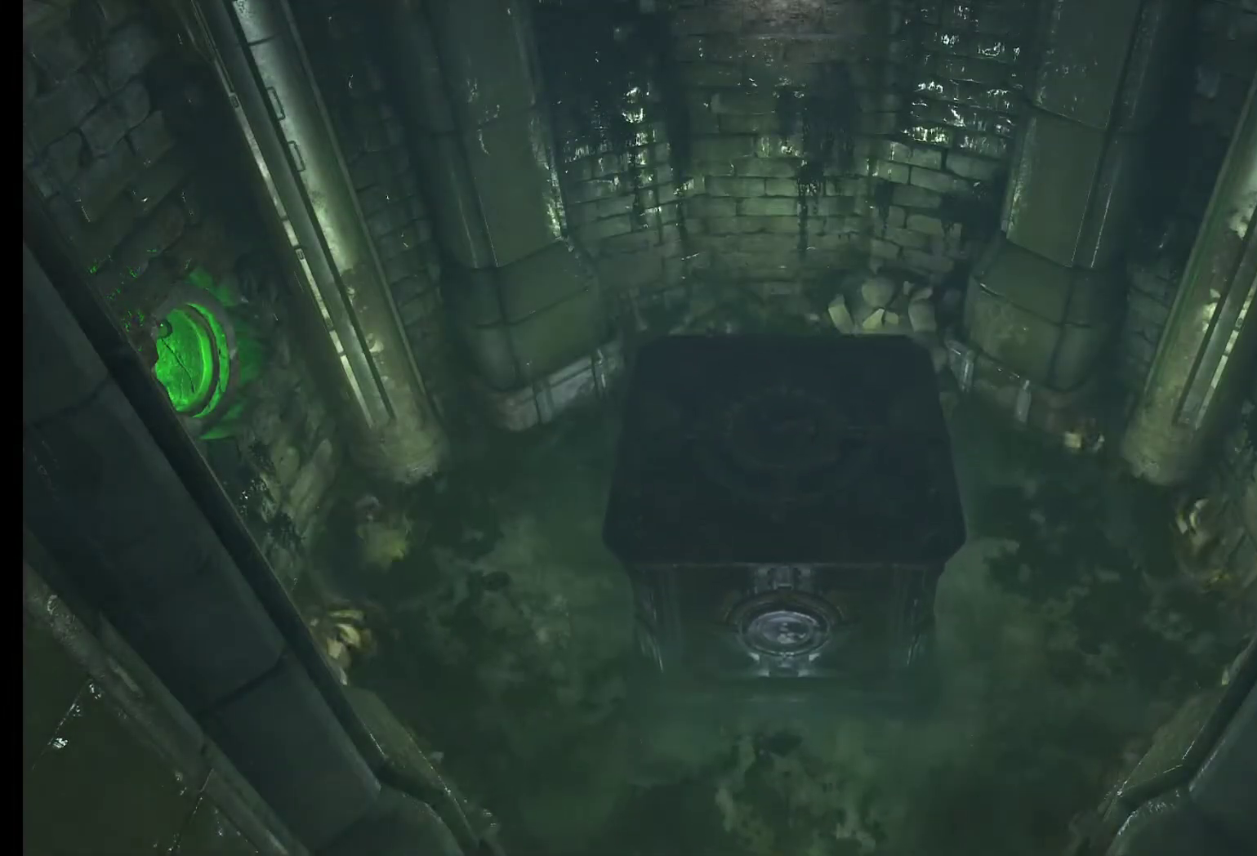
{"keys": [], "mouse": [], "events": []}
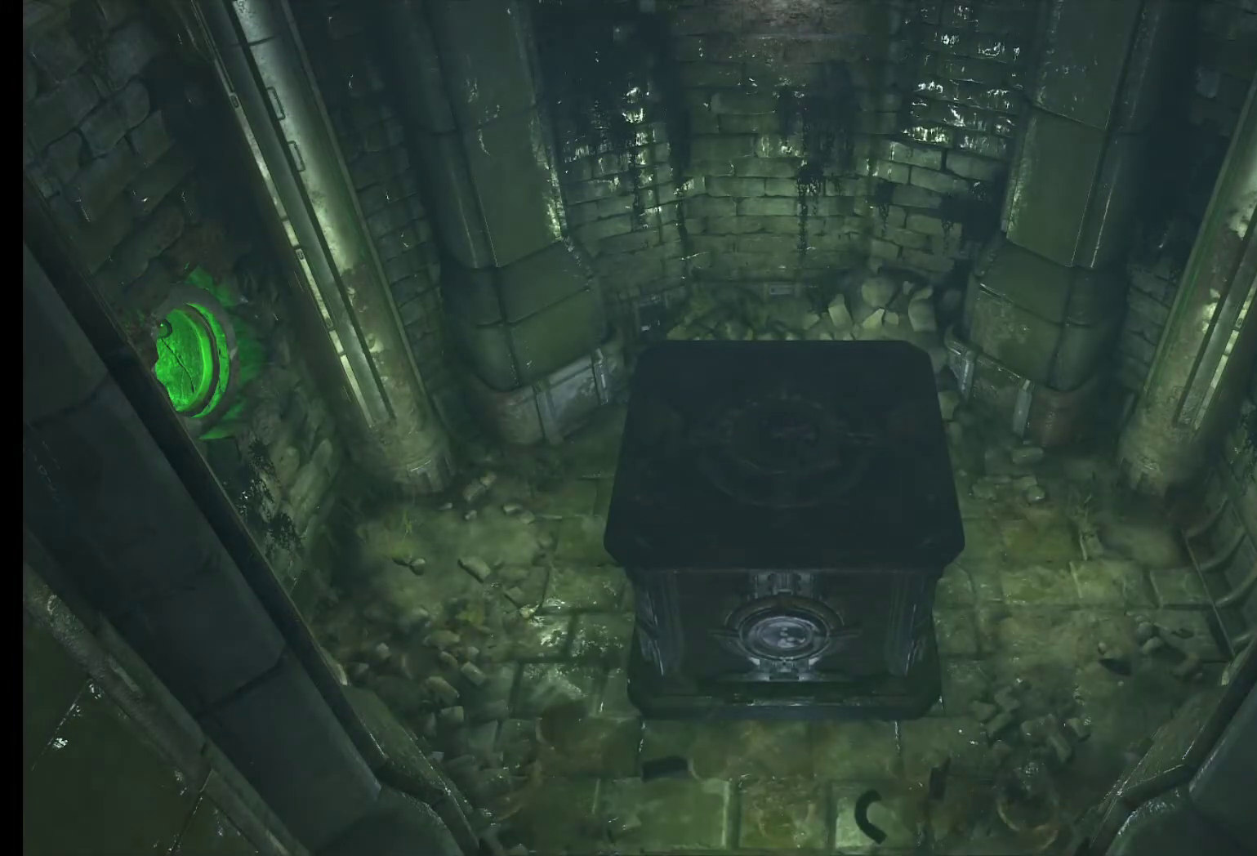
{"keys": ["z"], "mouse": [], "events": [[283, "z", "down"]]}
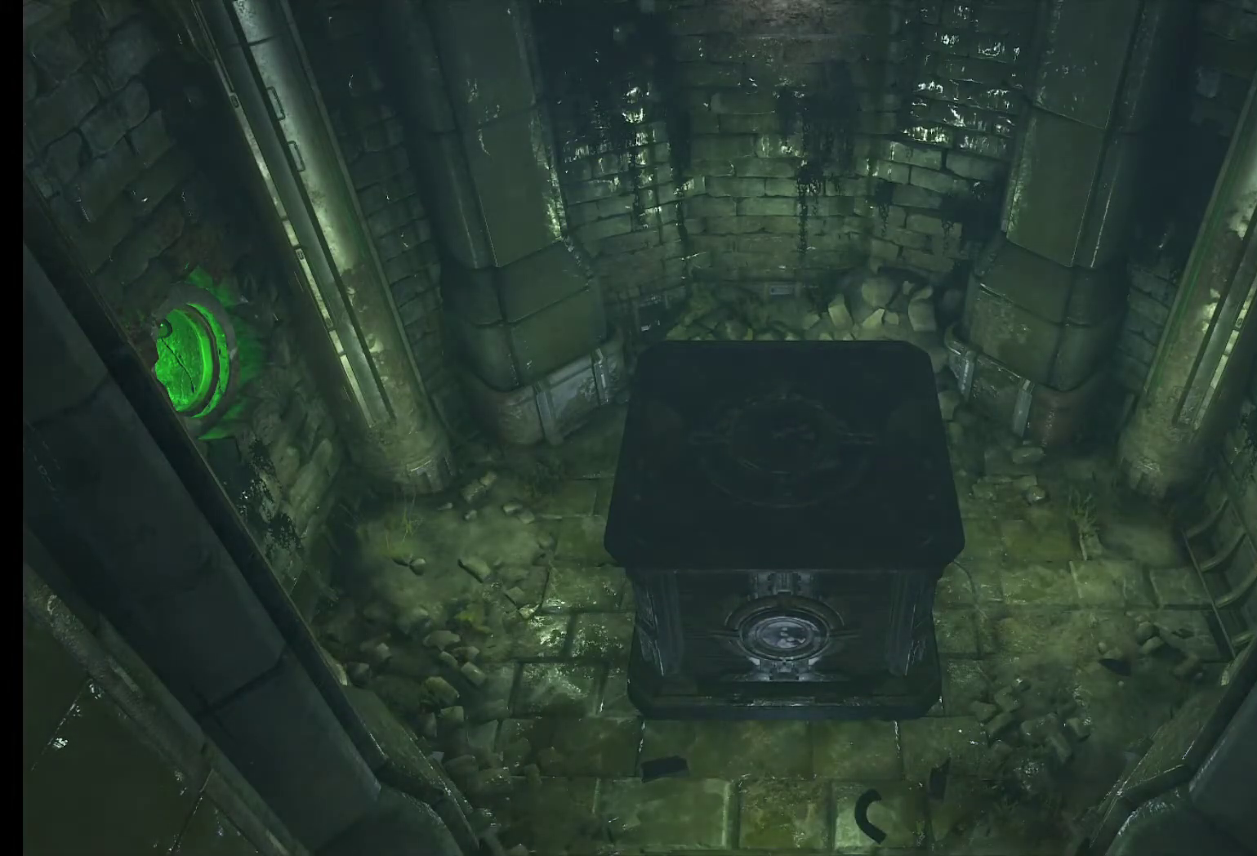
{"keys": ["z"], "mouse": [], "events": []}
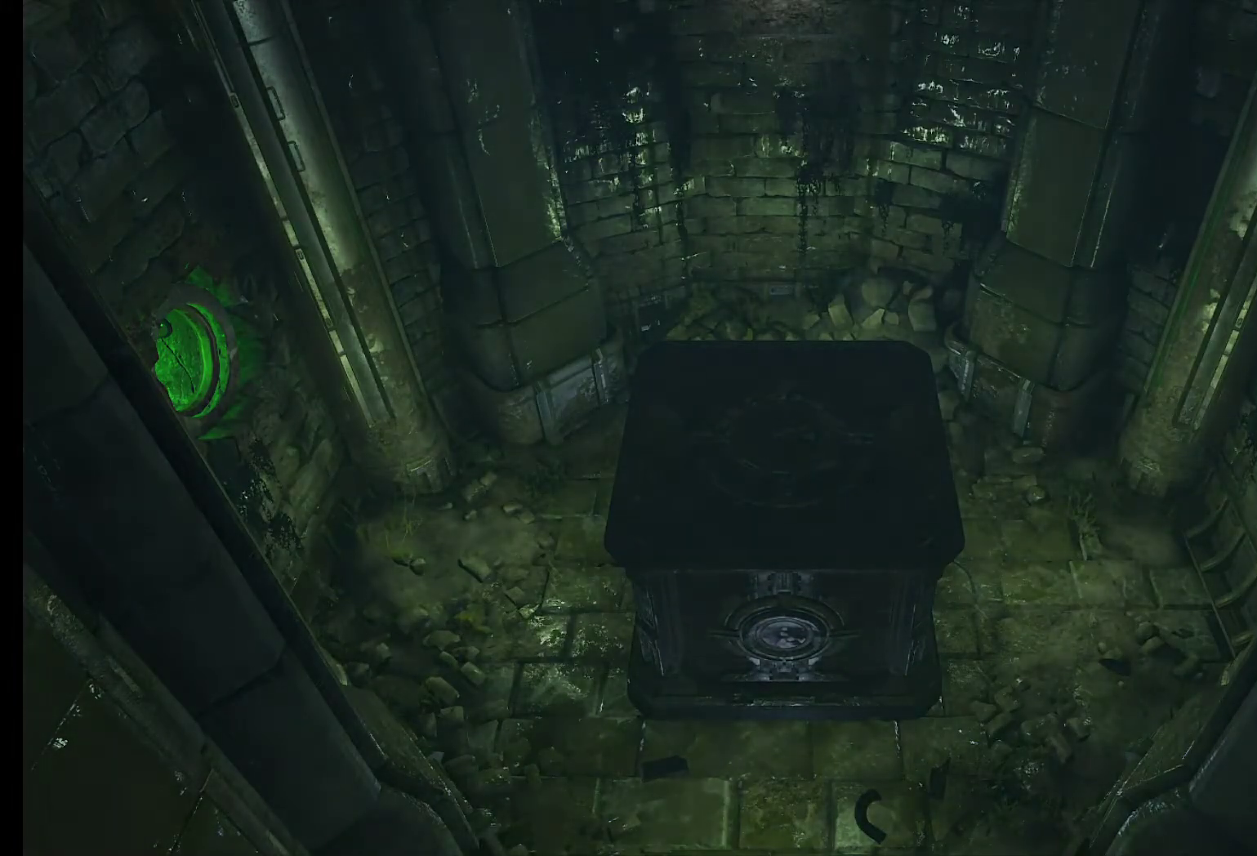
{"keys": ["z"], "mouse": [], "events": []}
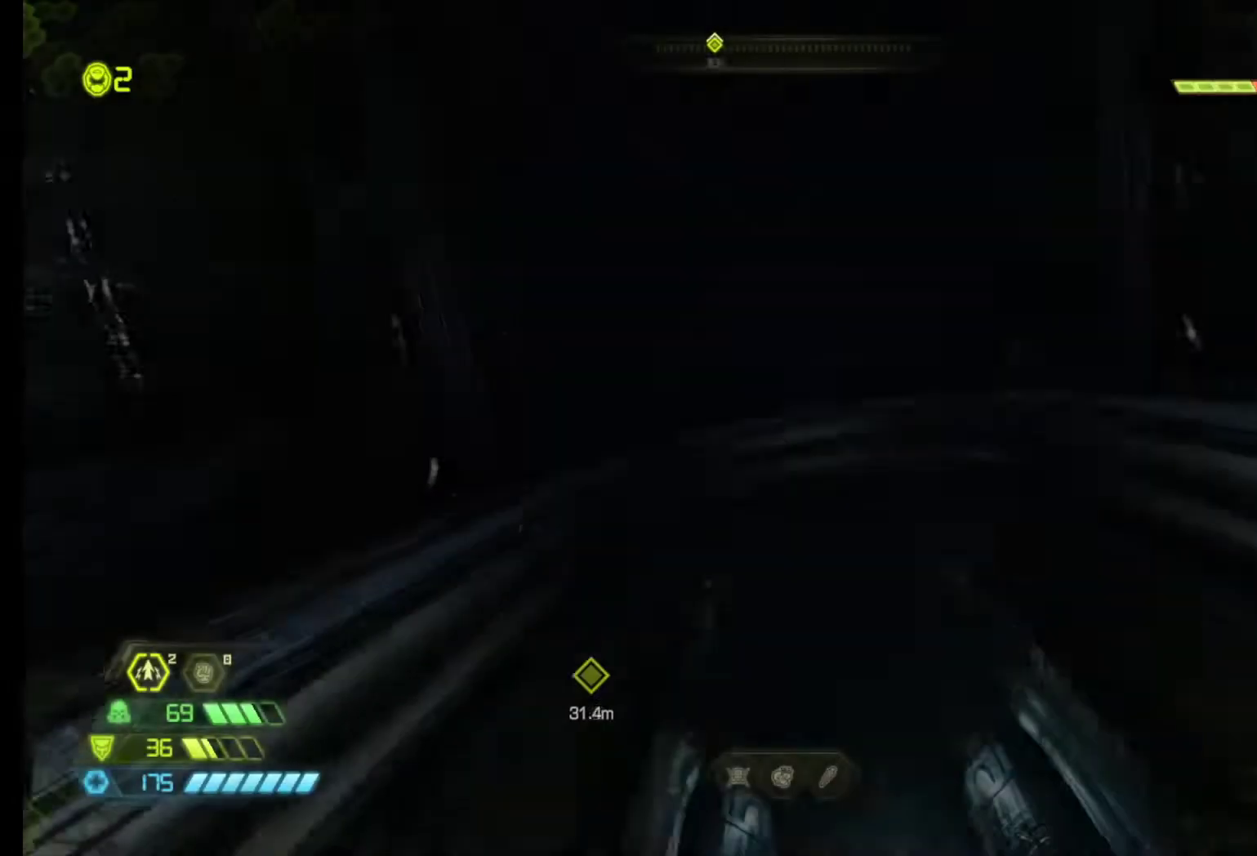
{"keys": ["z"], "mouse": [], "events": []}
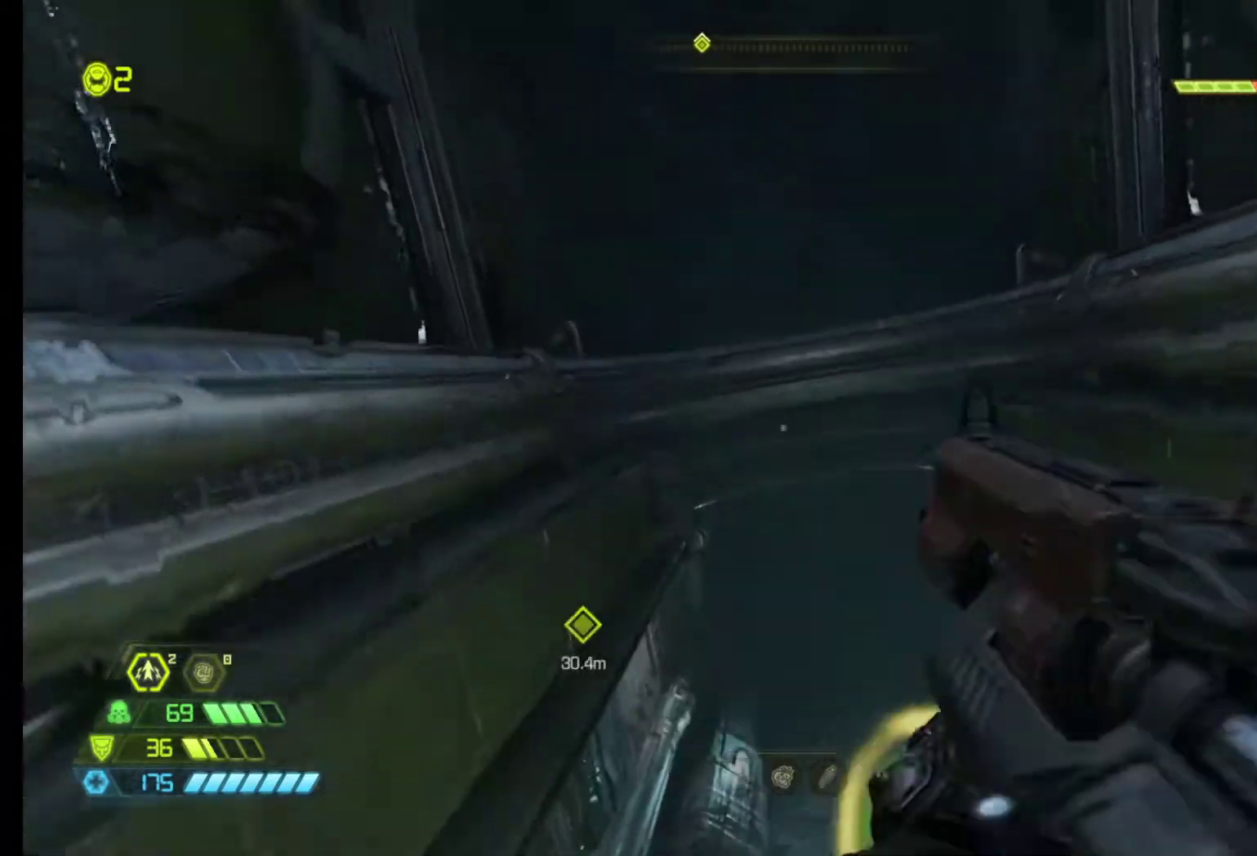
{"keys": ["z"], "mouse": [], "events": []}
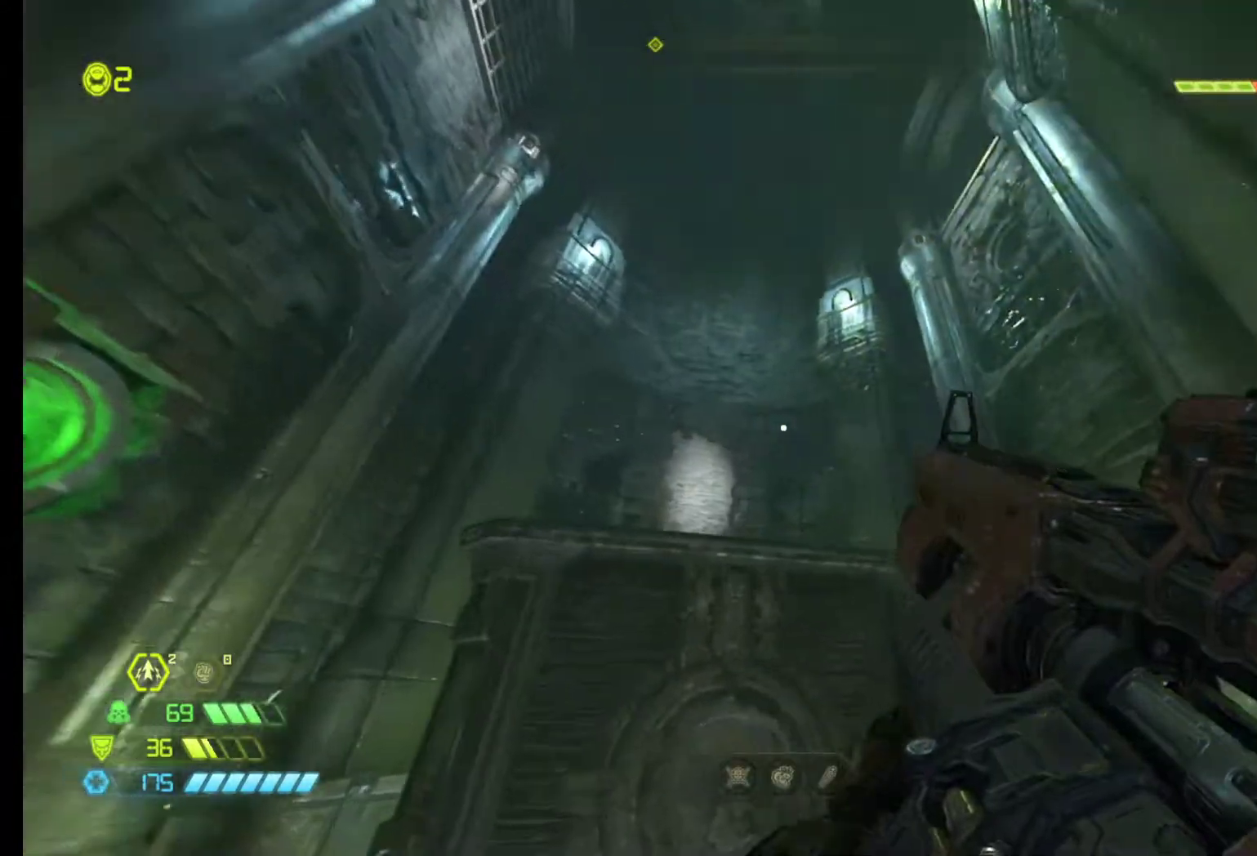
{"keys": ["z"], "mouse": [], "events": []}
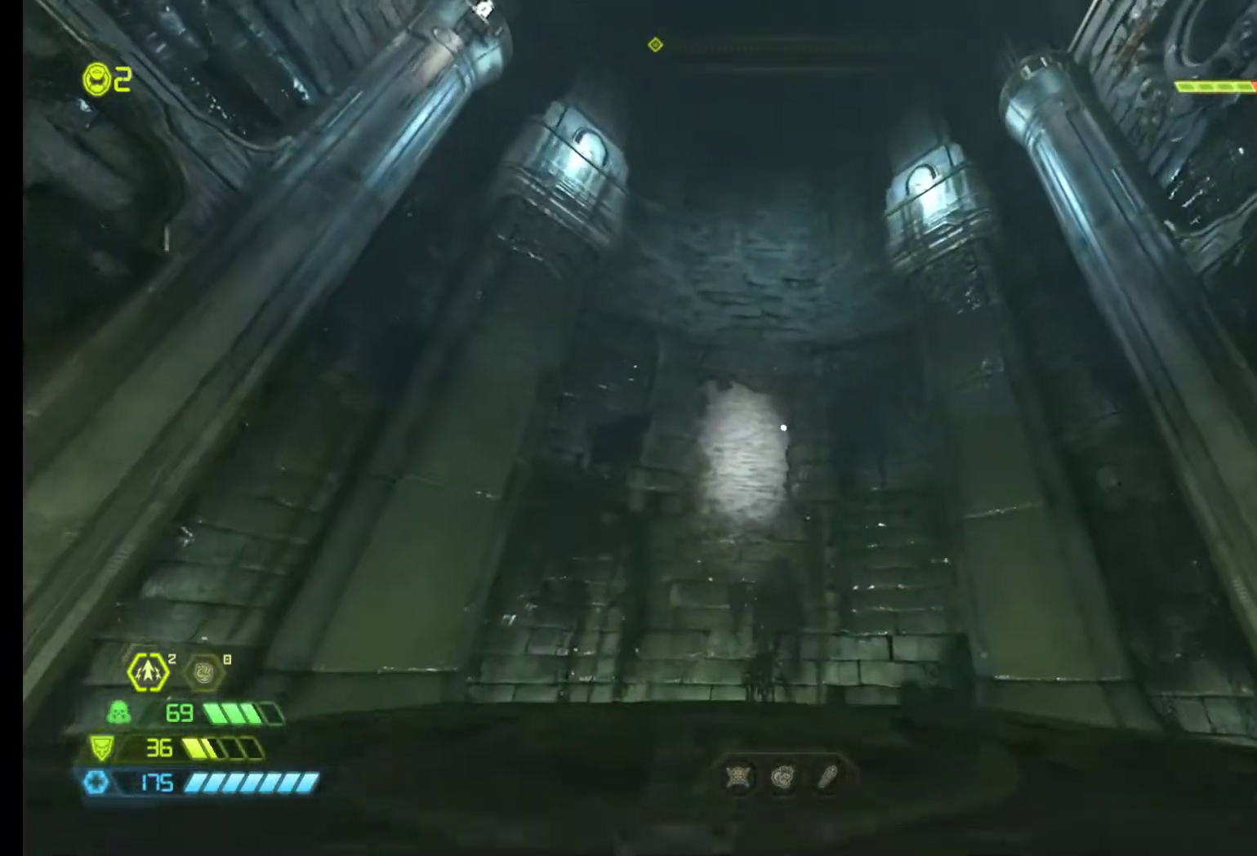
{"keys": [], "mouse": [], "events": [[383, "d", "down"], [383, "z", "up"], [467, "d", "up"]]}
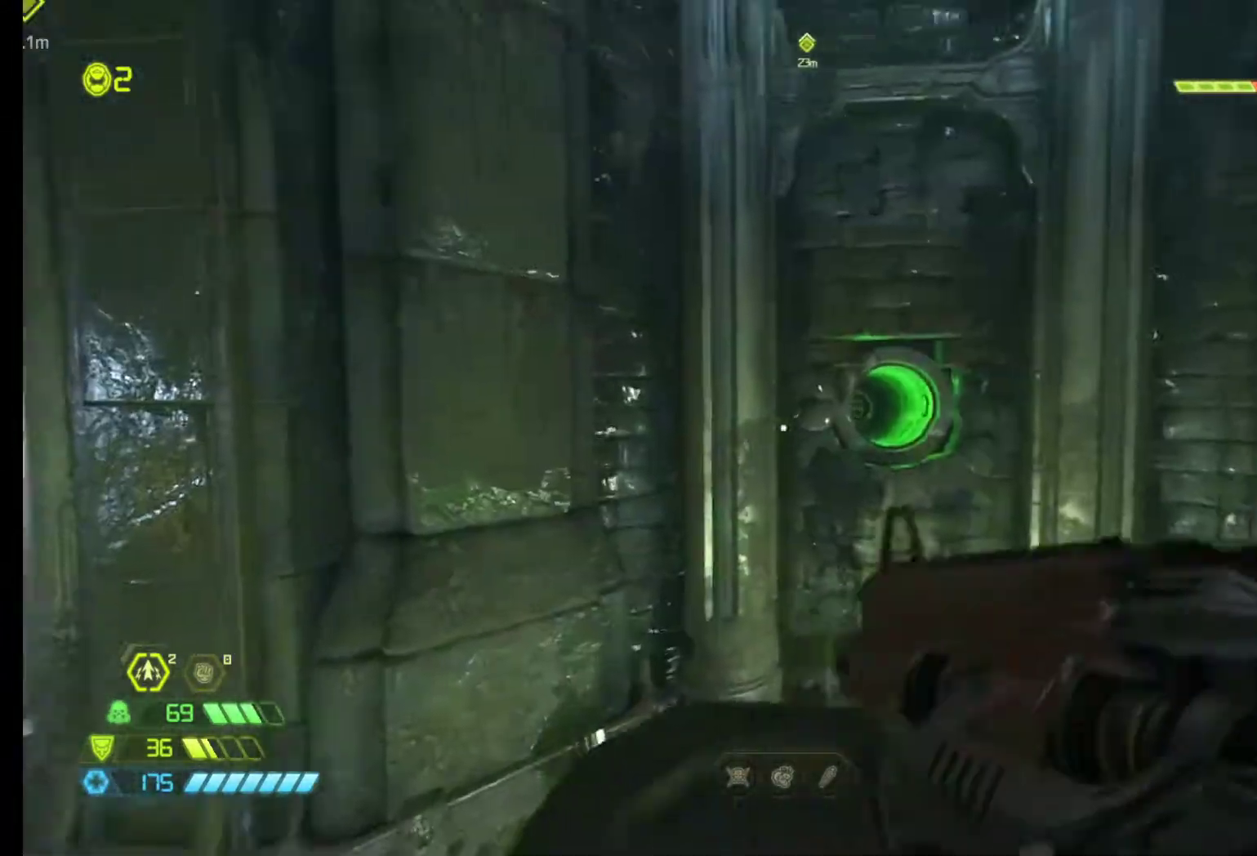
{"keys": [], "mouse": [], "events": [[200, "d", "down"], [250, "d", "up"], [250, "mouse_left", "down"], [300, "mouse_left", "up"]]}
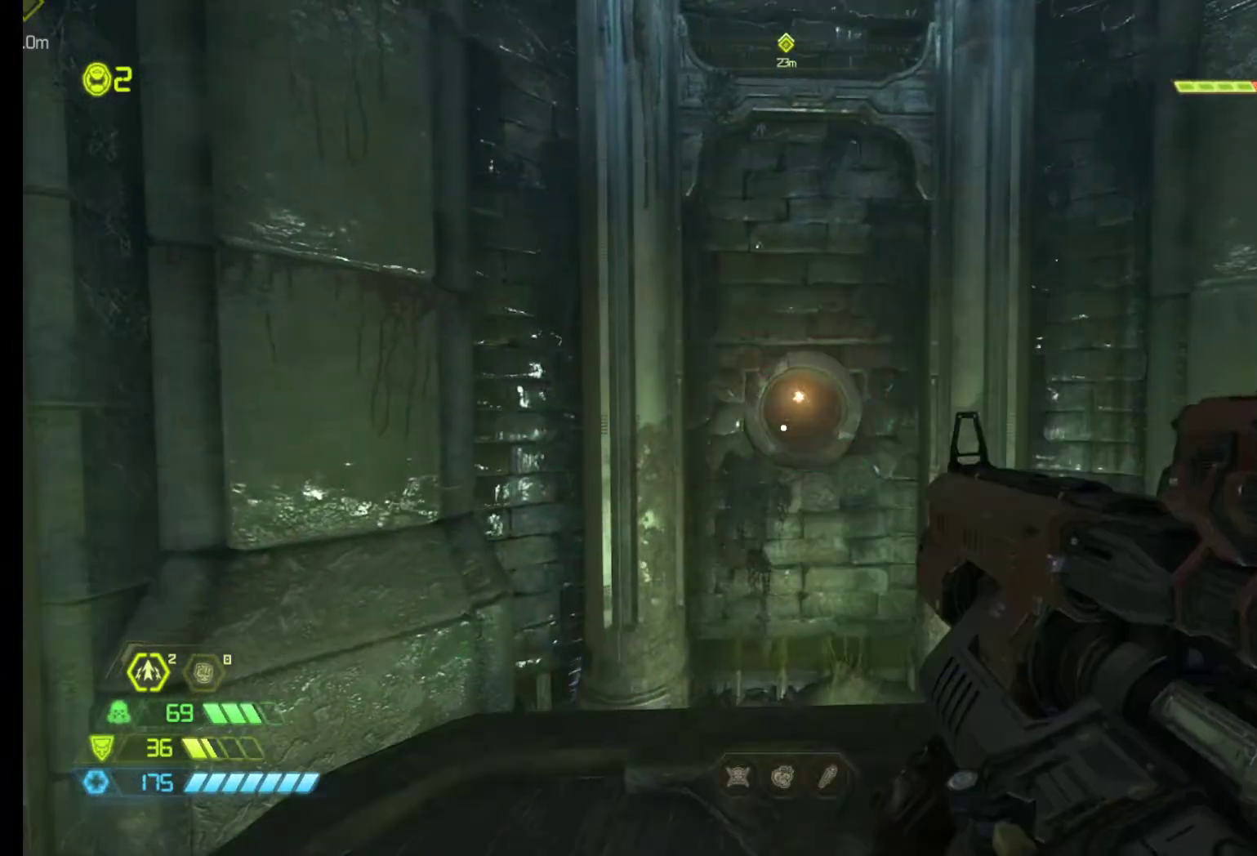
{"keys": [], "mouse": [], "events": [[33, "mouse_left", "down"], [133, "mouse_left", "up"]]}
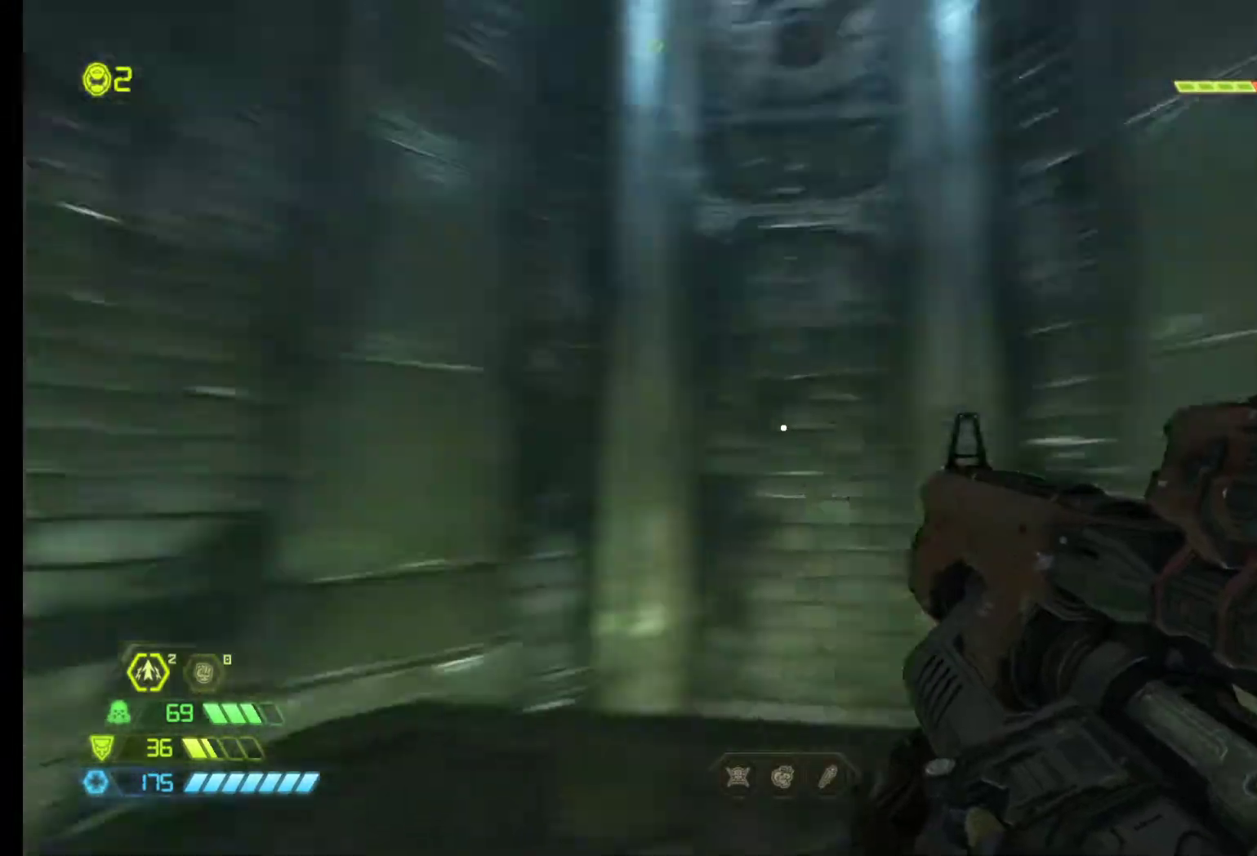
{"keys": [], "mouse": [], "events": []}
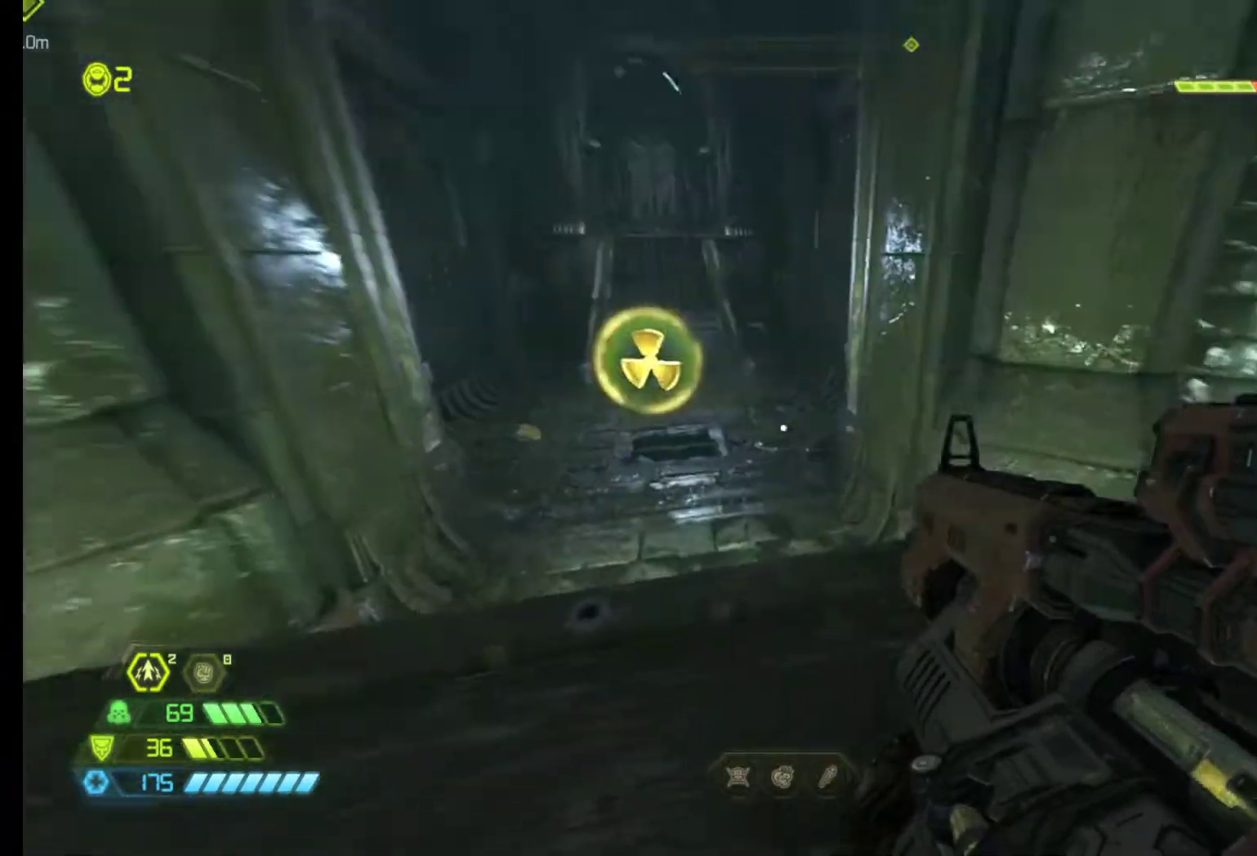
{"keys": ["d"], "mouse": [], "events": [[117, "q", "down"], [200, "q", "up"], [483, "d", "down"]]}
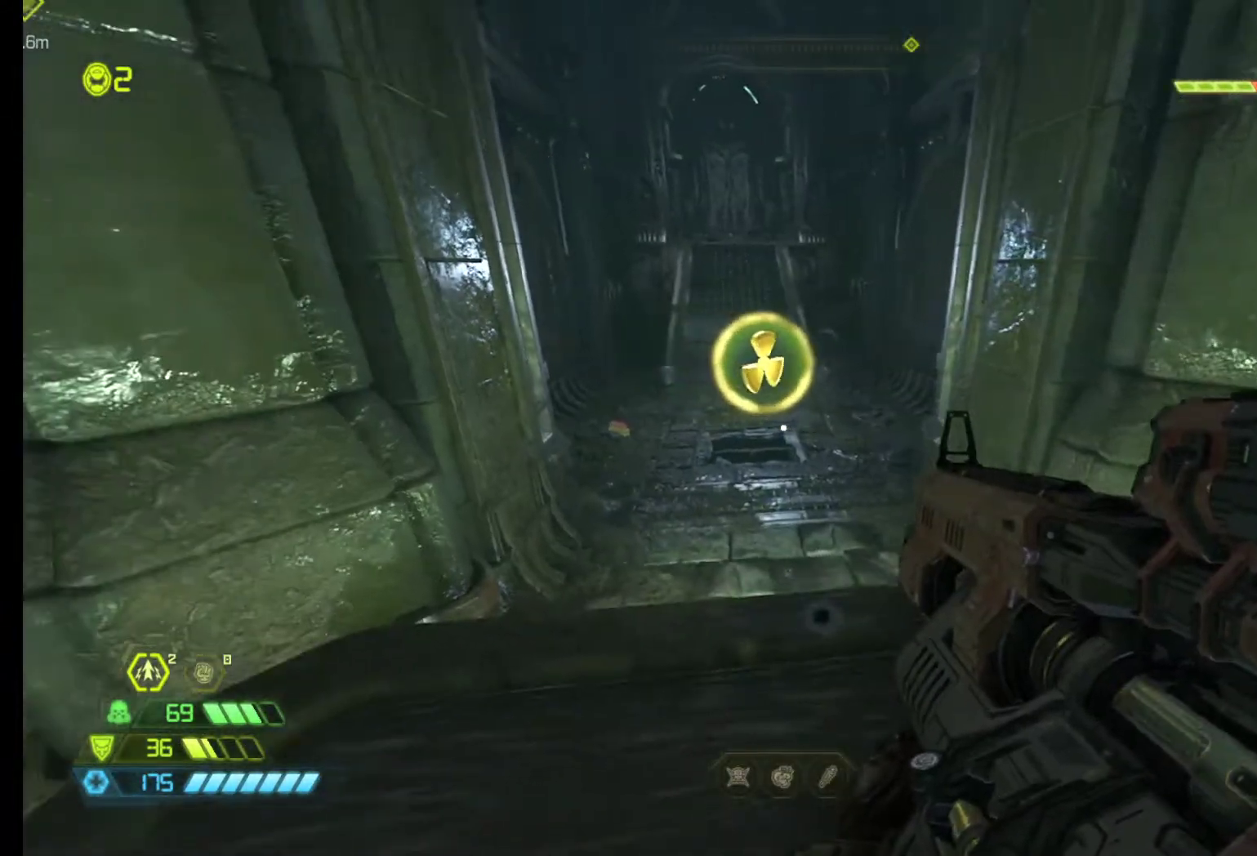
{"keys": [], "mouse": [], "events": [[33, "s", "down"], [167, "d", "up"], [217, "s", "up"]]}
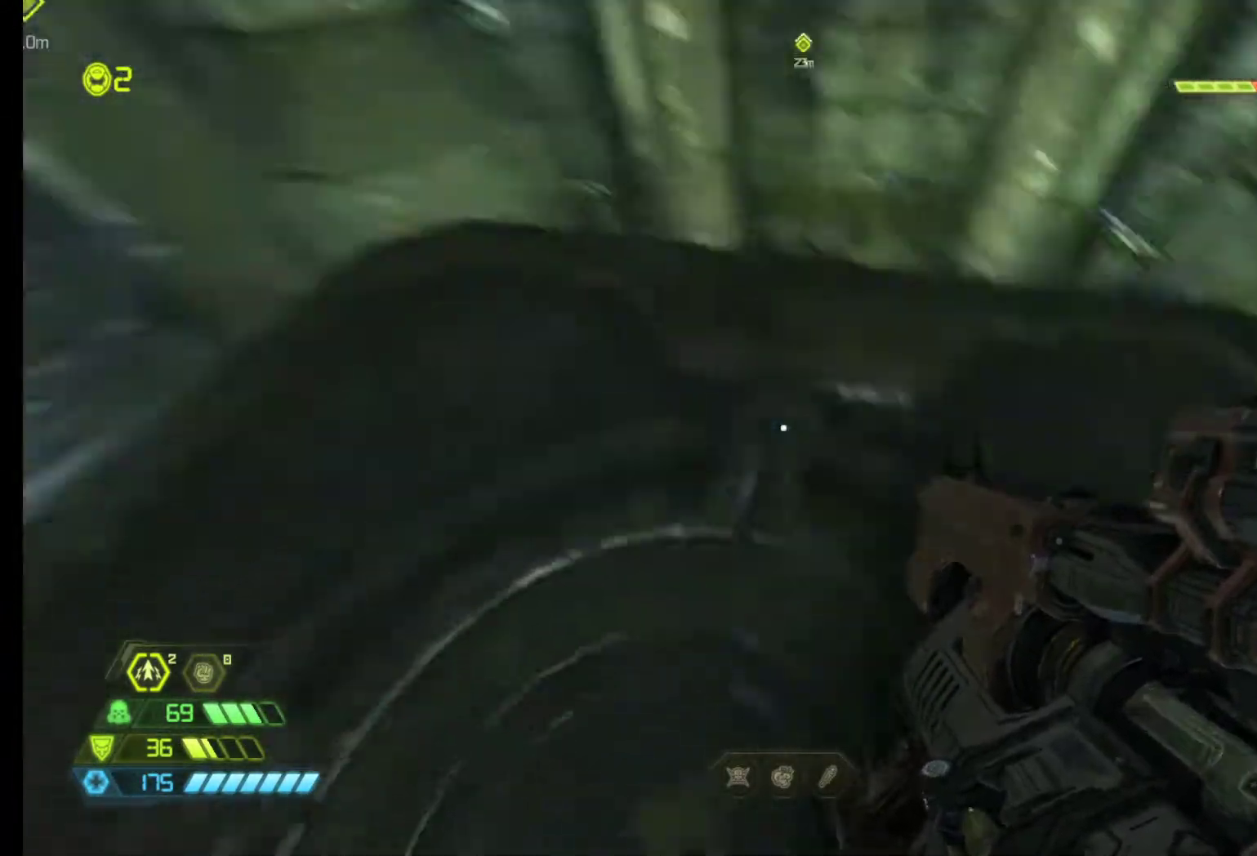
{"keys": ["a", "z"], "mouse": [], "events": [[50, "a", "down"], [233, "z", "down"]]}
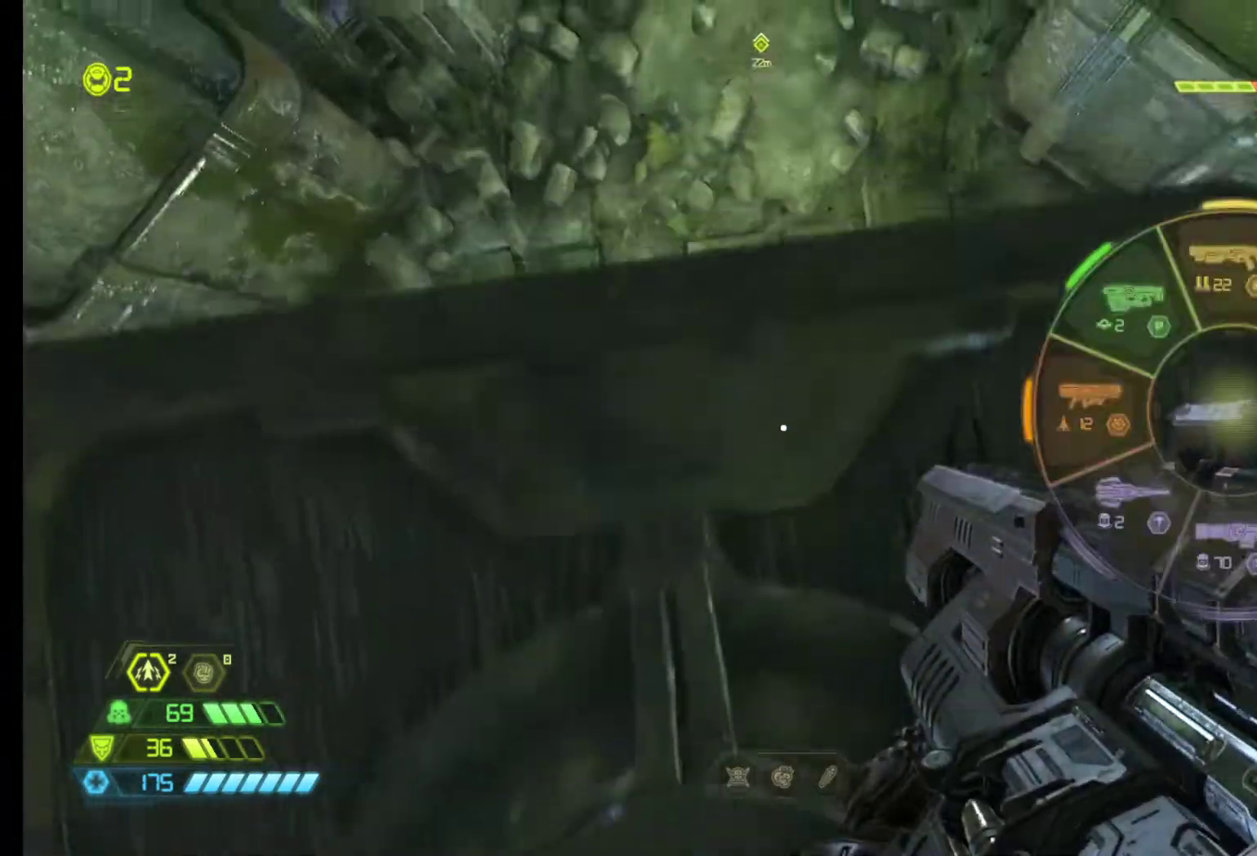
{"keys": ["a"], "mouse": [], "events": [[200, "mouse_wheel_up", "down"], [200, "z", "up"], [350, "mouse_wheel_up", "up"]]}